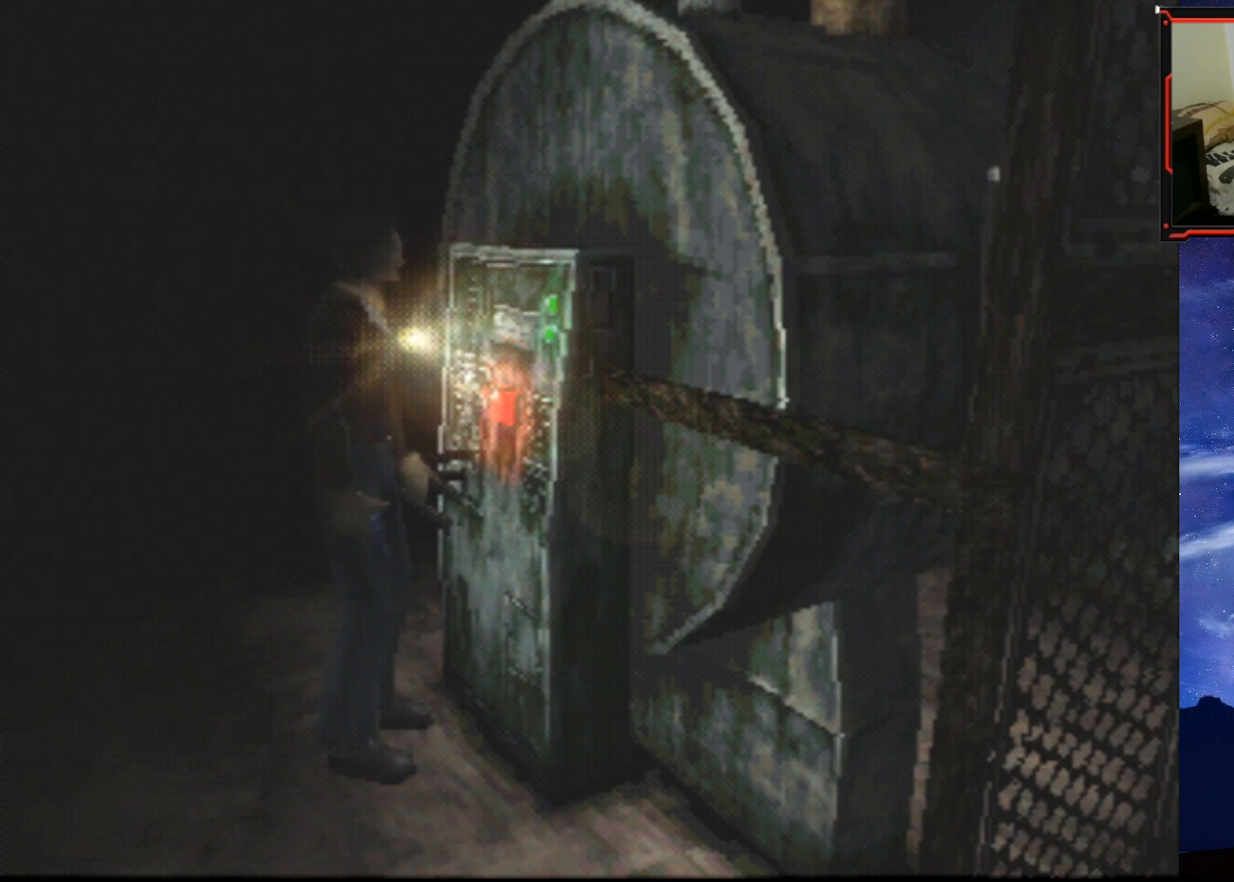
Gameplay with a controller (PlayStation layout); each line is a JSON object with the inputs held at the frame after it. "events" lists button and stick changes between this image and that frame as [ms after this image, input, new state], when the widget could be followed in between. Not read: left_stick.
{"buttons": ["DPAD_RIGHT"], "right_stick": "center", "events": [[484, "DPAD_RIGHT", "down"]]}
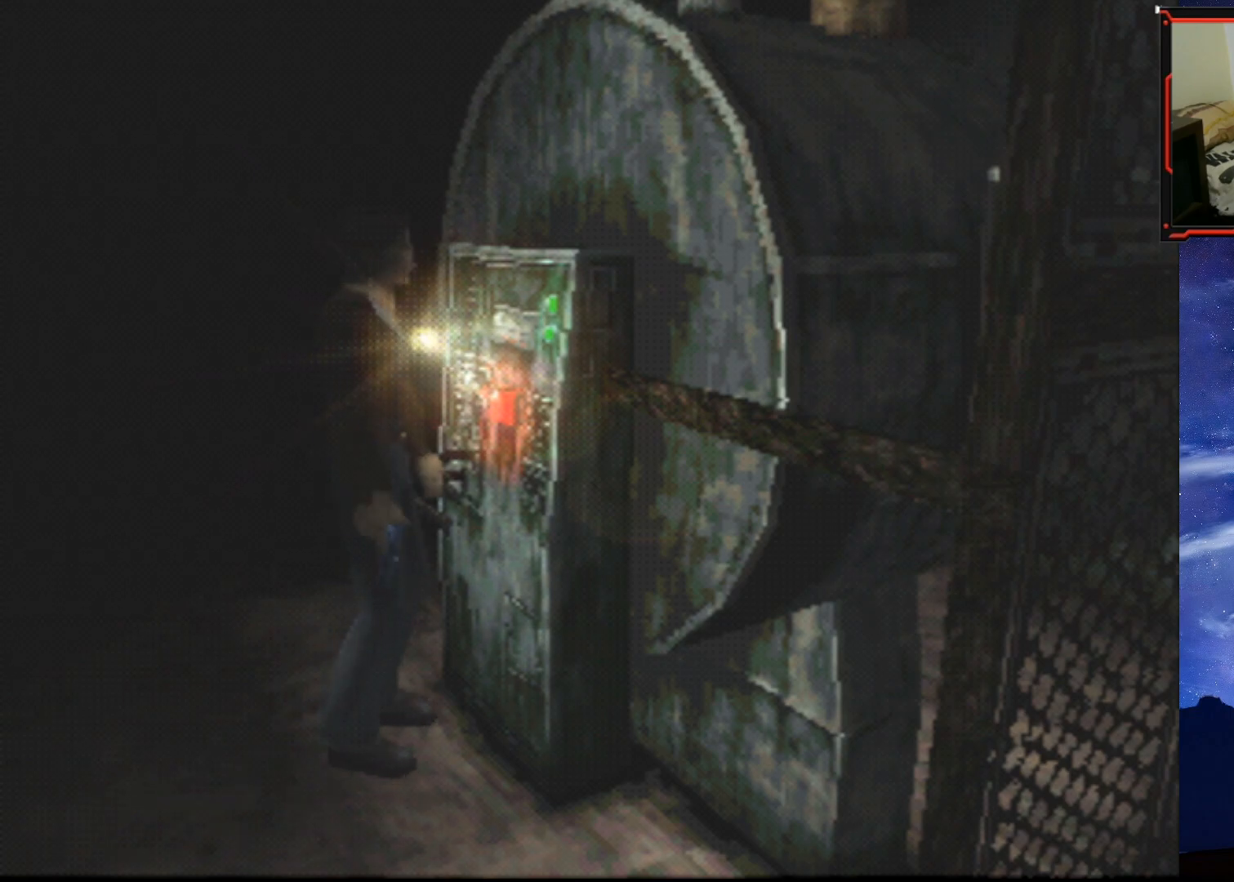
{"buttons": [], "right_stick": "center", "events": [[133, "DPAD_RIGHT", "up"]]}
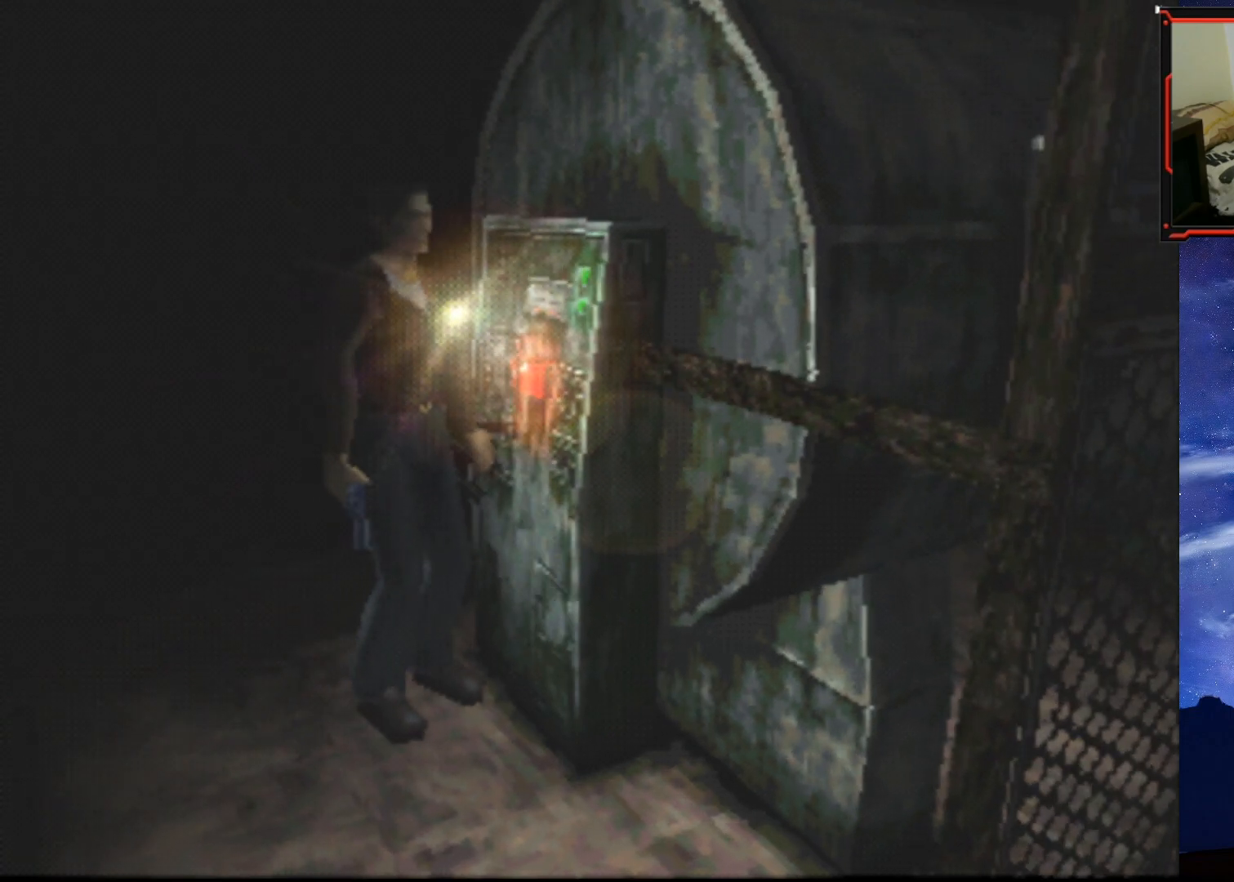
{"buttons": ["SQUARE", "DPAD_UP"], "right_stick": "center", "events": [[100, "DPAD_UP", "down"], [184, "SQUARE", "down"]]}
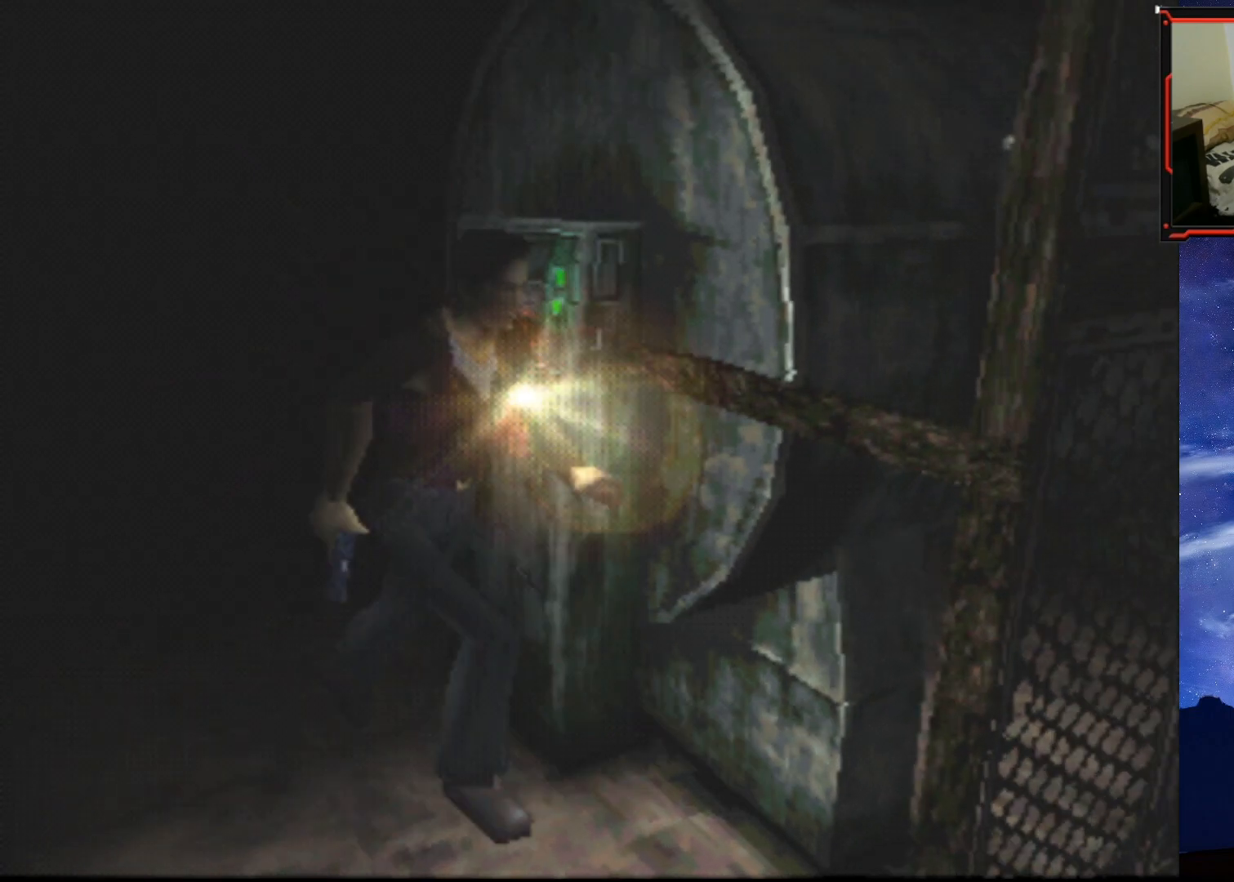
{"buttons": ["SQUARE", "DPAD_UP"], "right_stick": "center", "events": []}
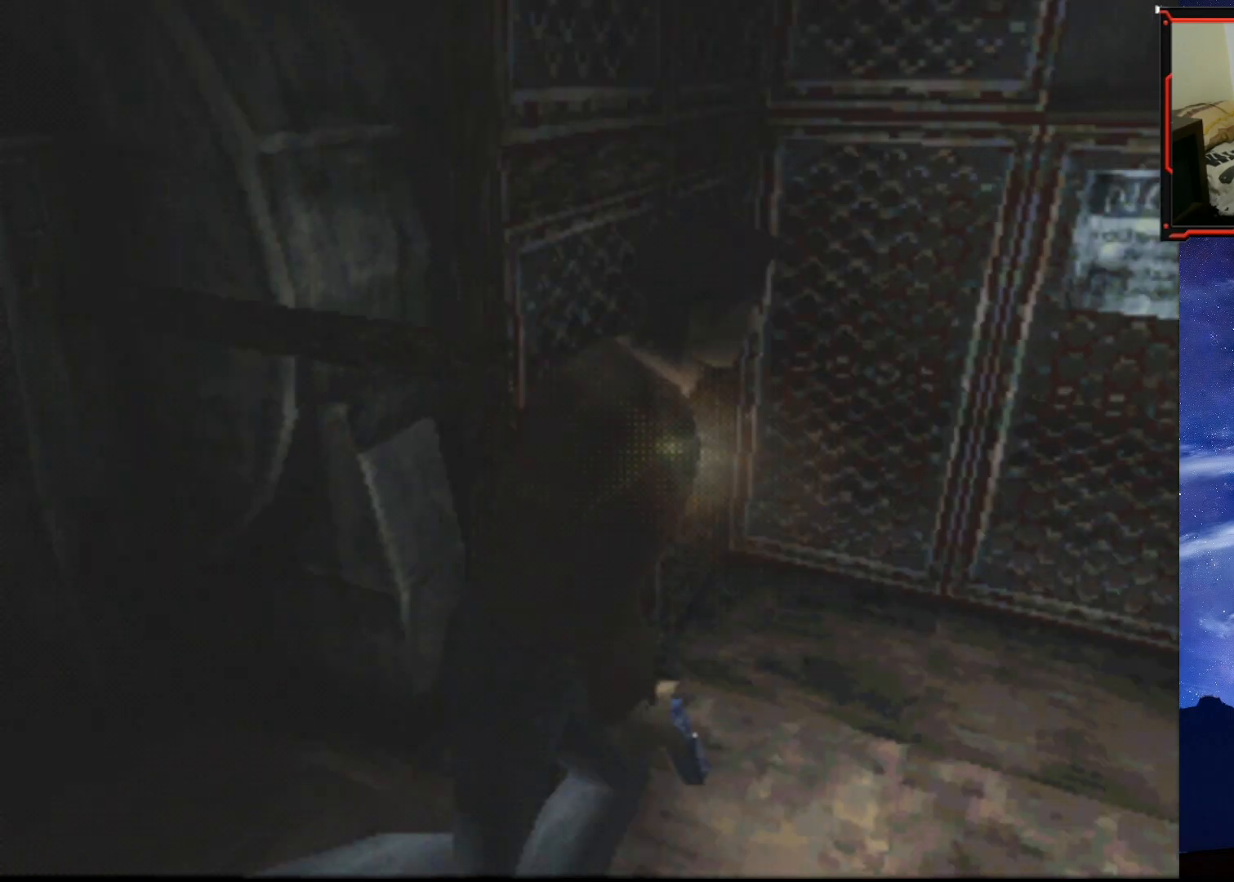
{"buttons": [], "right_stick": "center", "events": [[17, "SQUARE", "up"], [50, "DPAD_UP", "up"]]}
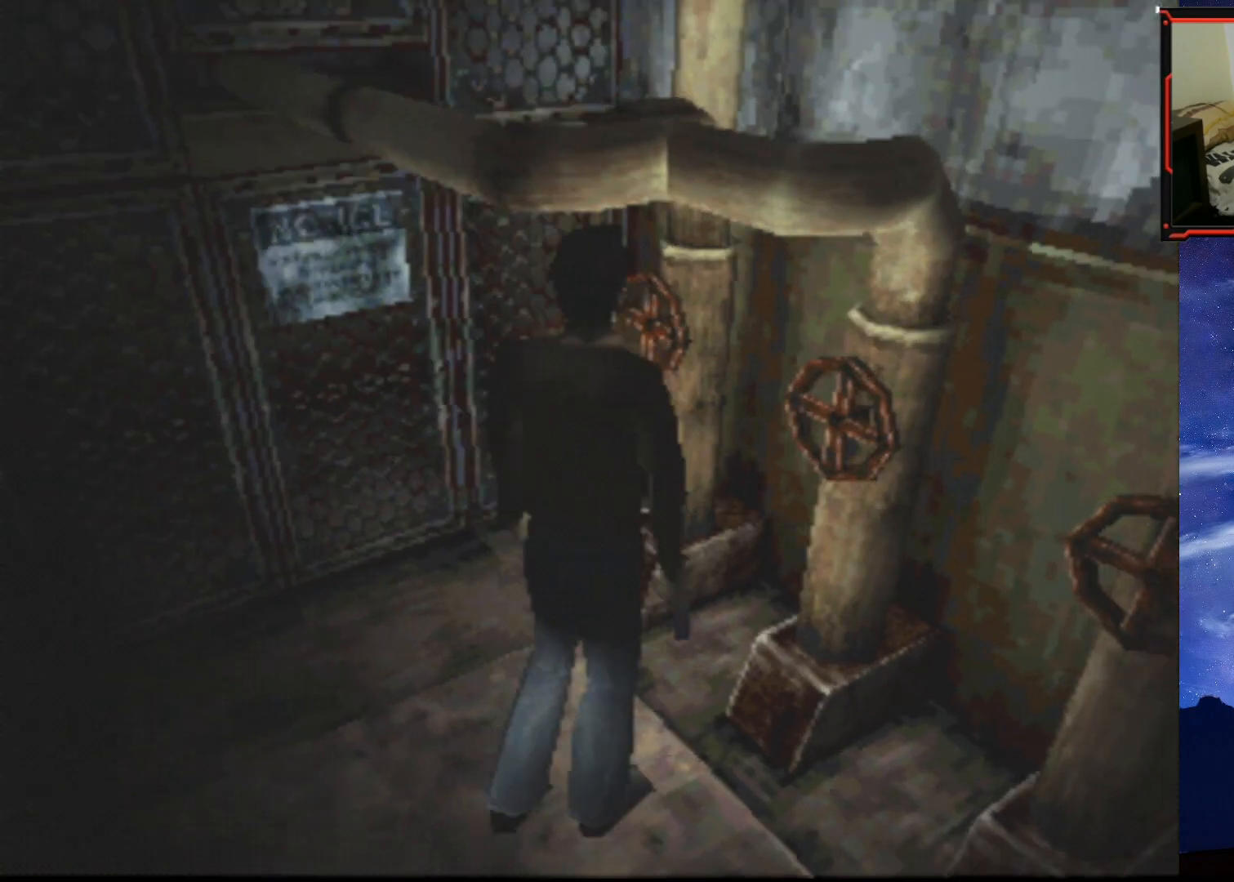
{"buttons": ["DPAD_UP", "DPAD_RIGHT"], "right_stick": "center", "events": [[116, "DPAD_RIGHT", "down"], [167, "DPAD_UP", "down"], [233, "DPAD_RIGHT", "up"], [383, "DPAD_RIGHT", "down"]]}
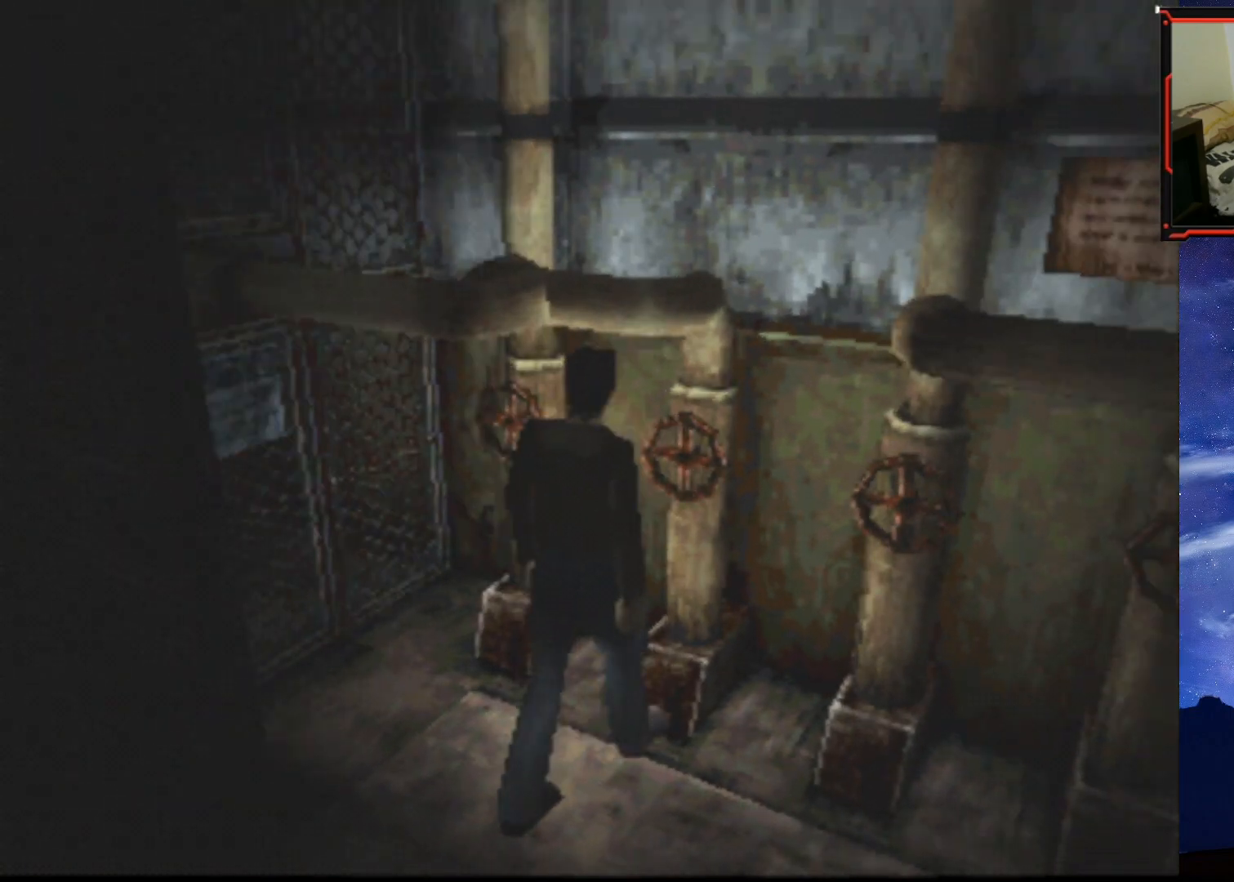
{"buttons": [], "right_stick": "center", "events": [[67, "CROSS", "down"], [150, "DPAD_RIGHT", "up"], [234, "CROSS", "up"], [484, "DPAD_UP", "up"]]}
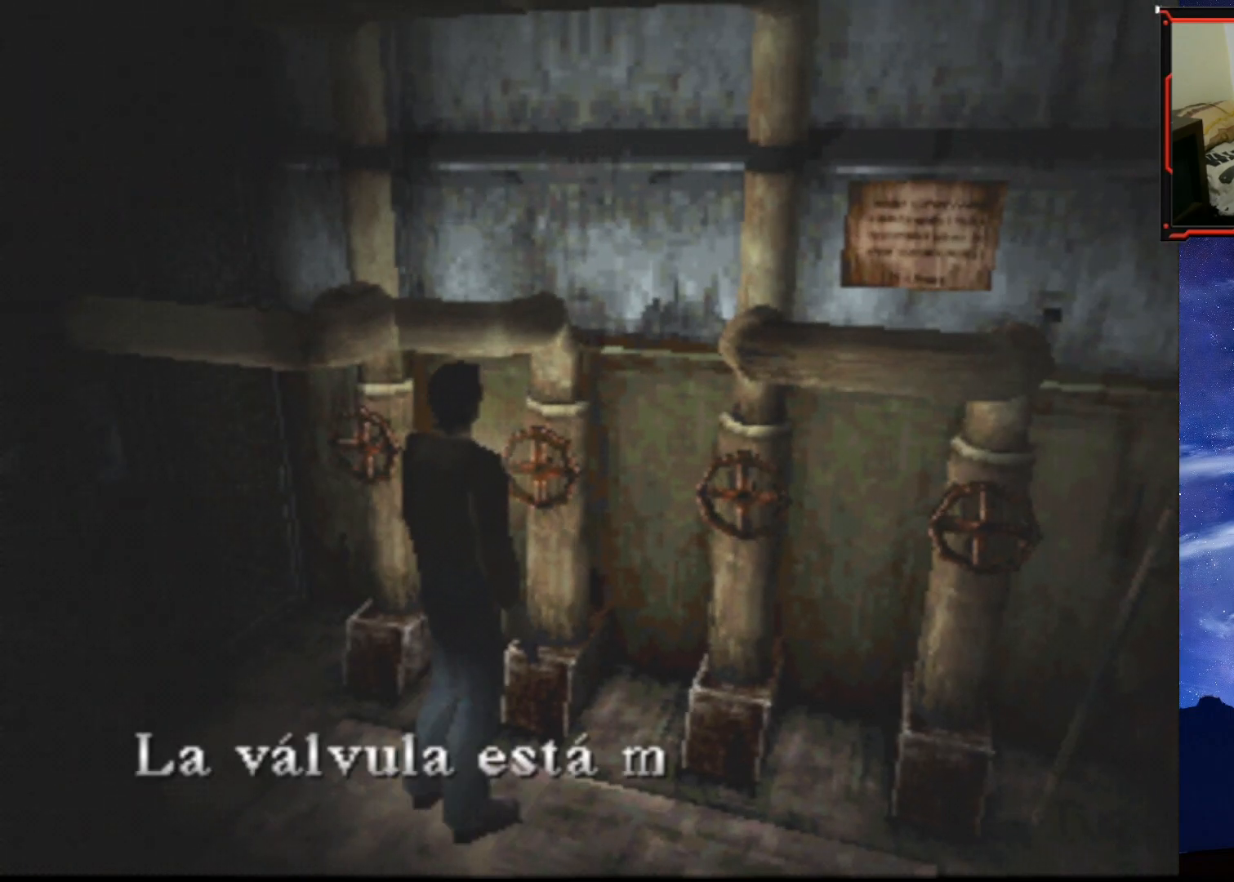
{"buttons": [], "right_stick": "center", "events": []}
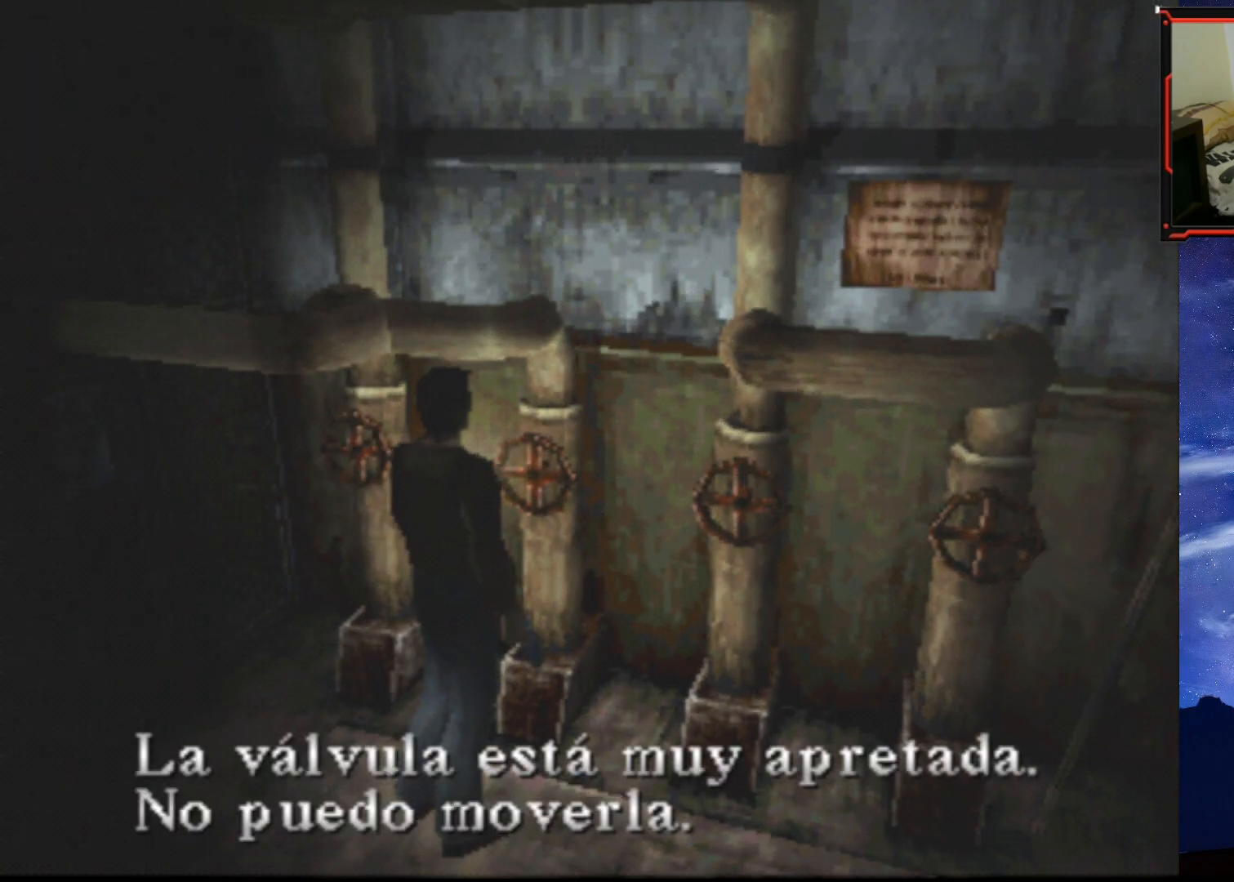
{"buttons": [], "right_stick": "center", "events": []}
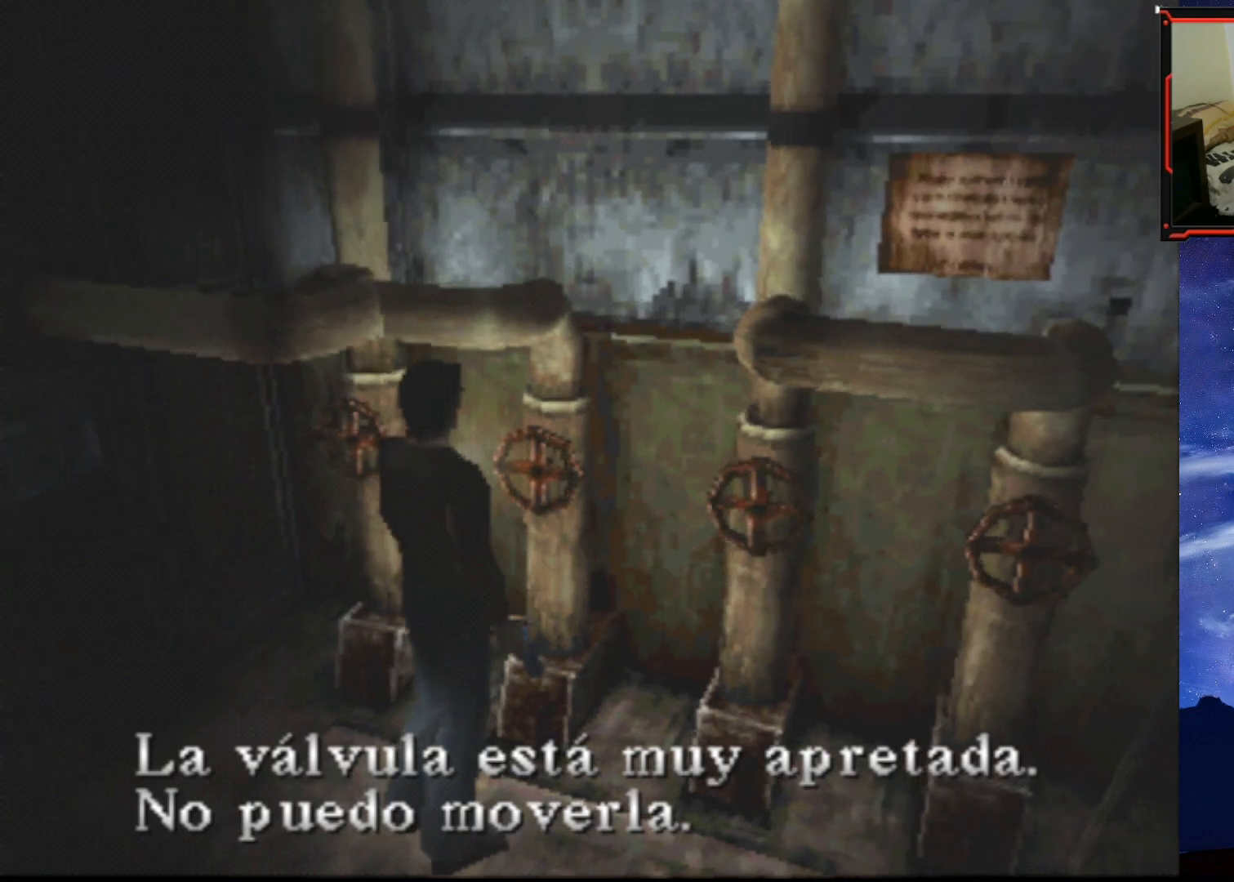
{"buttons": ["DPAD_LEFT"], "right_stick": "center", "events": [[16, "CROSS", "down"], [200, "CROSS", "up"], [283, "DPAD_LEFT", "down"]]}
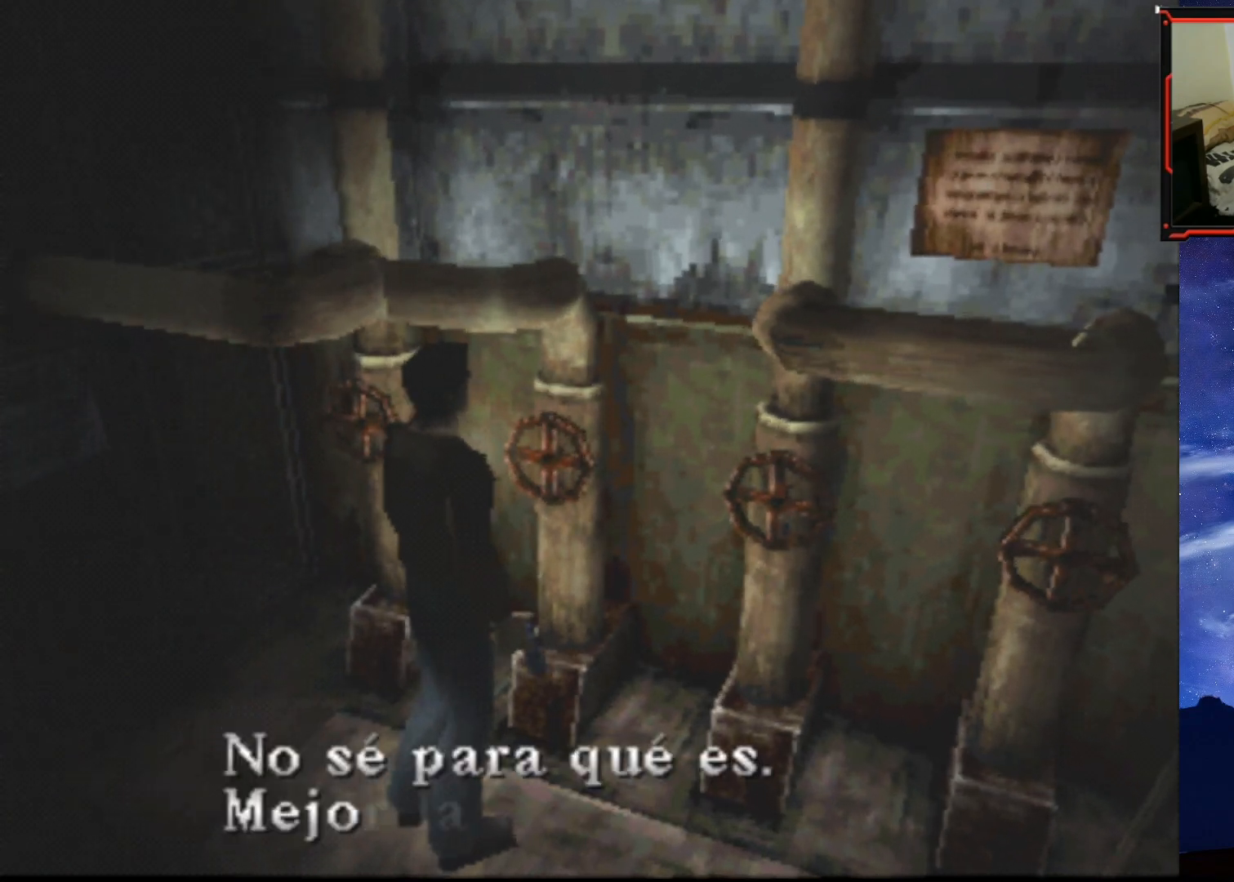
{"buttons": [], "right_stick": "center", "events": [[84, "DPAD_LEFT", "up"]]}
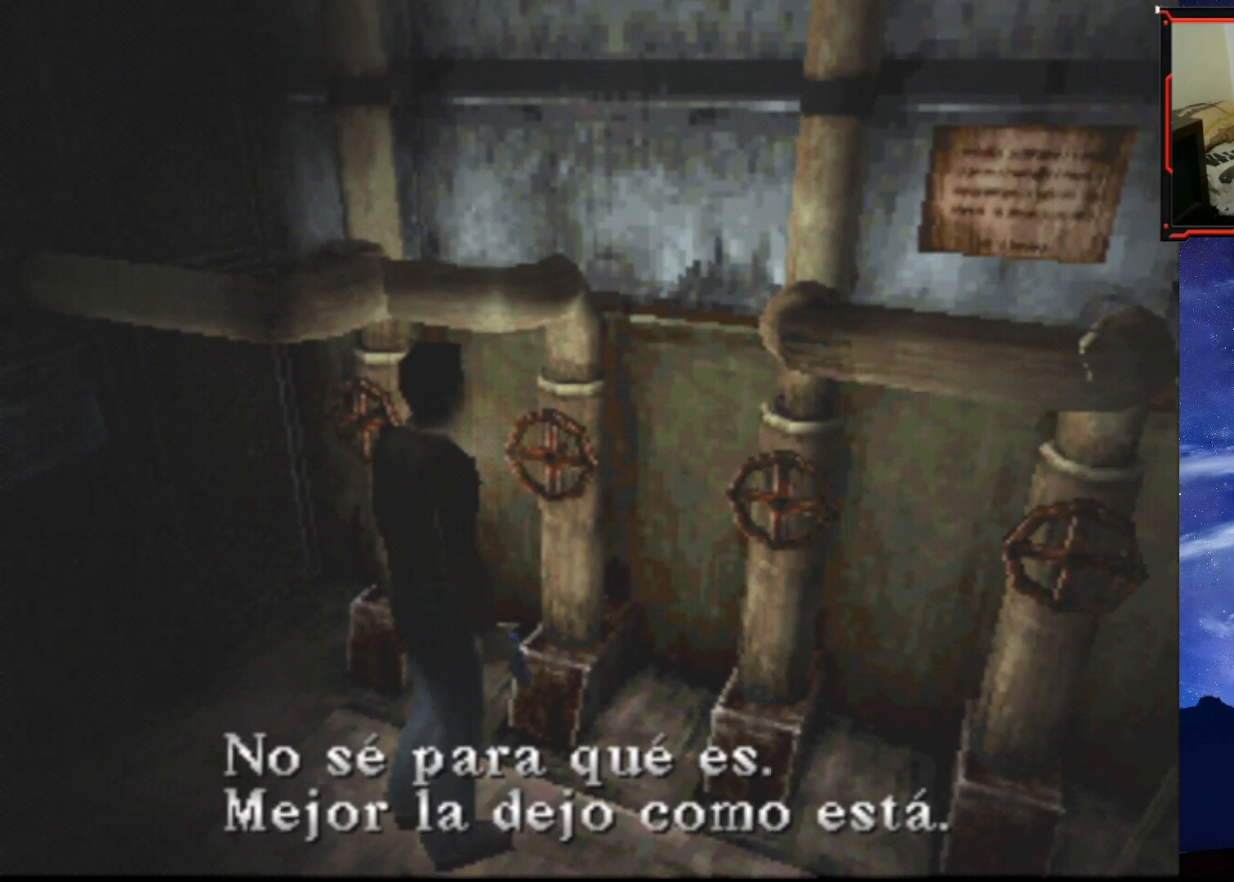
{"buttons": ["CROSS", "DPAD_LEFT"], "right_stick": "center", "events": [[400, "DPAD_LEFT", "down"], [433, "CROSS", "down"]]}
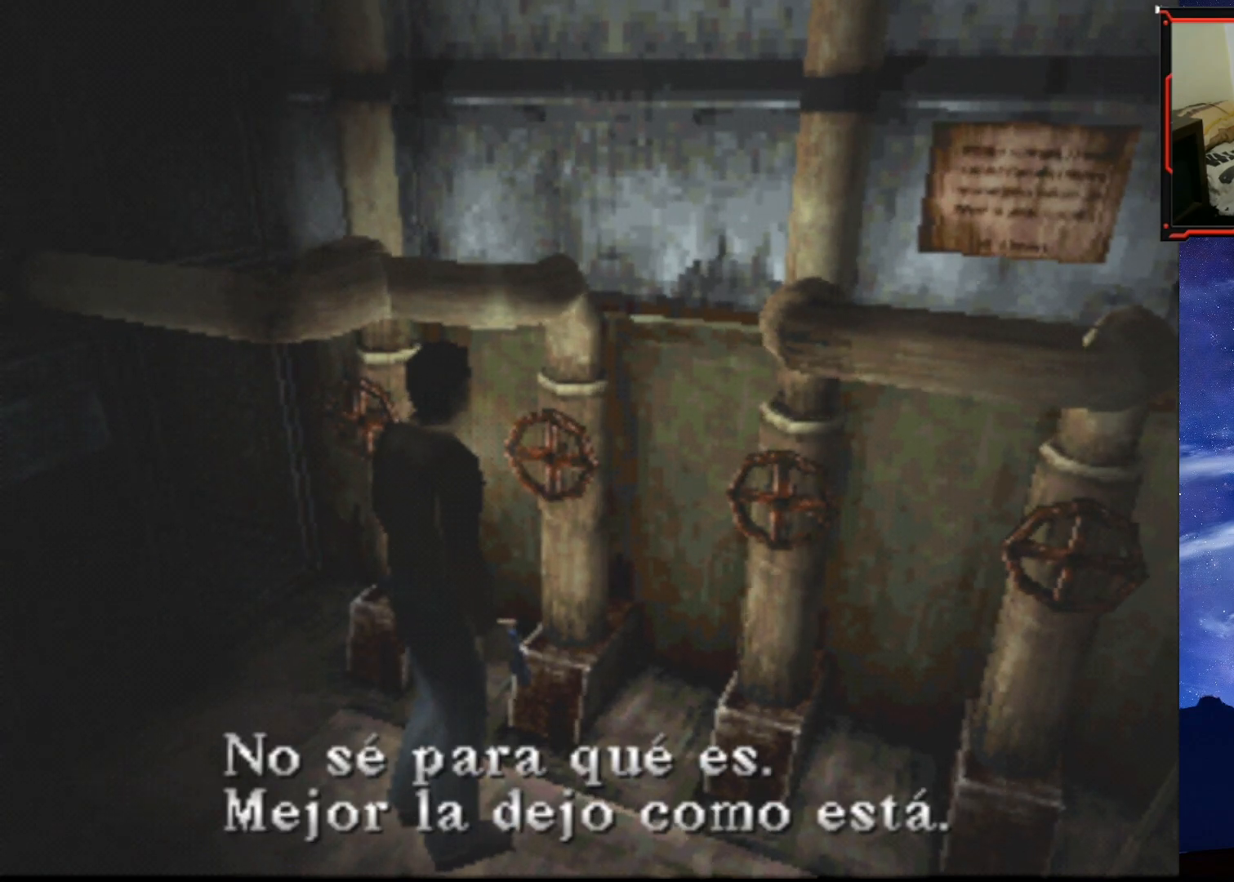
{"buttons": ["DPAD_UP"], "right_stick": "center", "events": [[84, "CROSS", "up"], [134, "DPAD_UP", "down"], [234, "DPAD_LEFT", "up"]]}
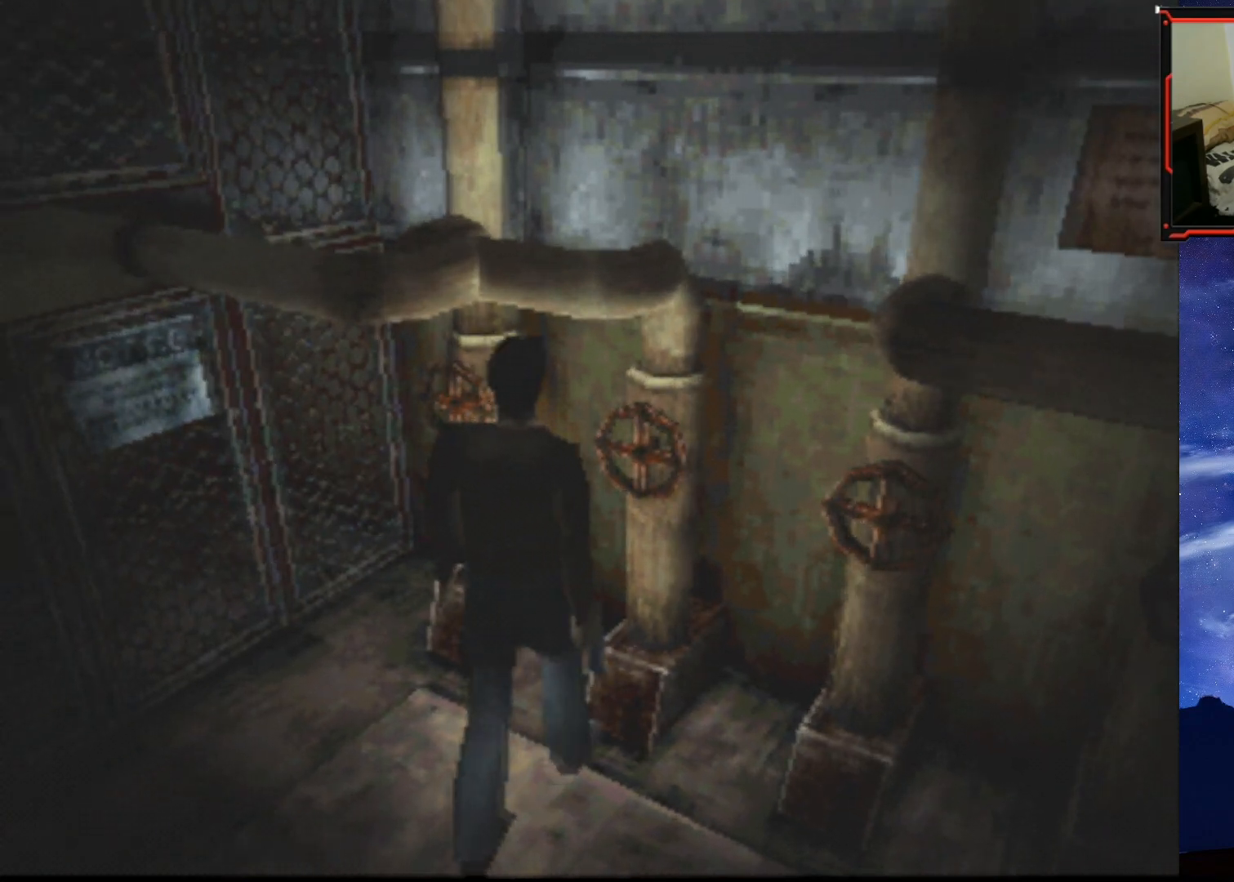
{"buttons": ["DPAD_UP", "DPAD_LEFT"], "right_stick": "center", "events": [[16, "DPAD_LEFT", "down"], [150, "DPAD_LEFT", "up"], [317, "CROSS", "down"], [400, "DPAD_LEFT", "down"], [450, "CROSS", "up"]]}
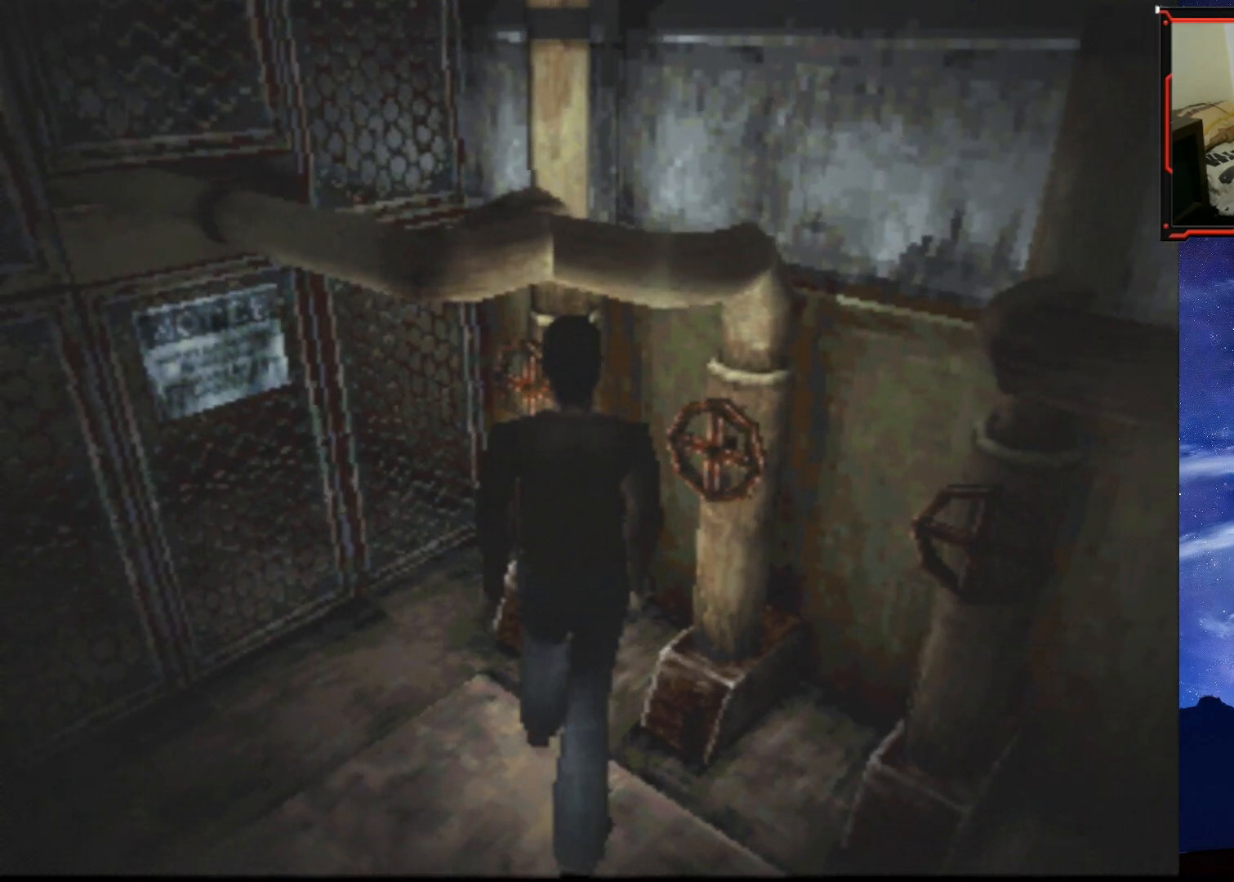
{"buttons": ["DPAD_RIGHT"], "right_stick": "center", "events": [[150, "DPAD_LEFT", "up"], [267, "CROSS", "down"], [367, "DPAD_RIGHT", "down"], [401, "CROSS", "up"], [451, "DPAD_UP", "up"]]}
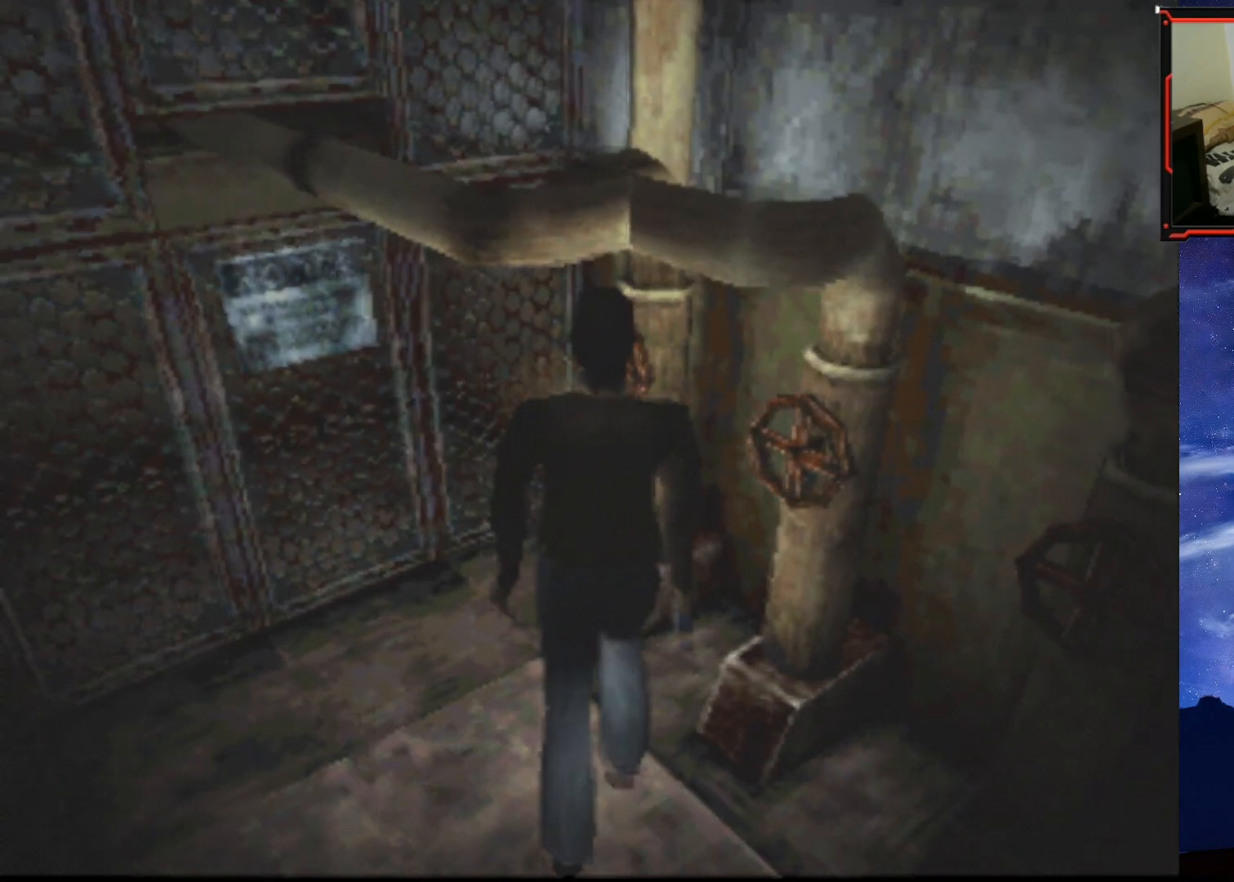
{"buttons": ["DPAD_UP"], "right_stick": "center", "events": [[333, "DPAD_UP", "down"], [467, "DPAD_RIGHT", "up"]]}
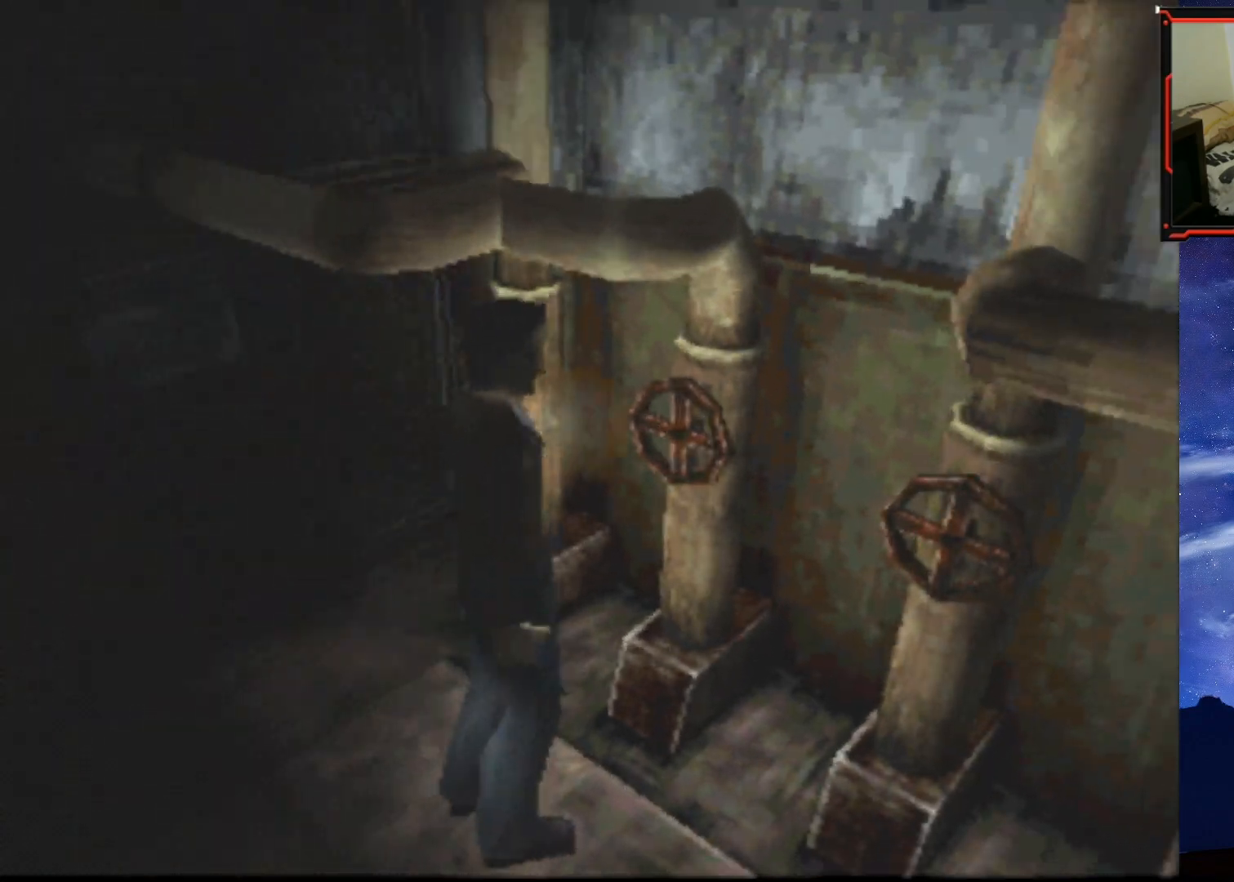
{"buttons": ["DPAD_UP", "DPAD_RIGHT"], "right_stick": "center", "events": [[434, "DPAD_RIGHT", "down"]]}
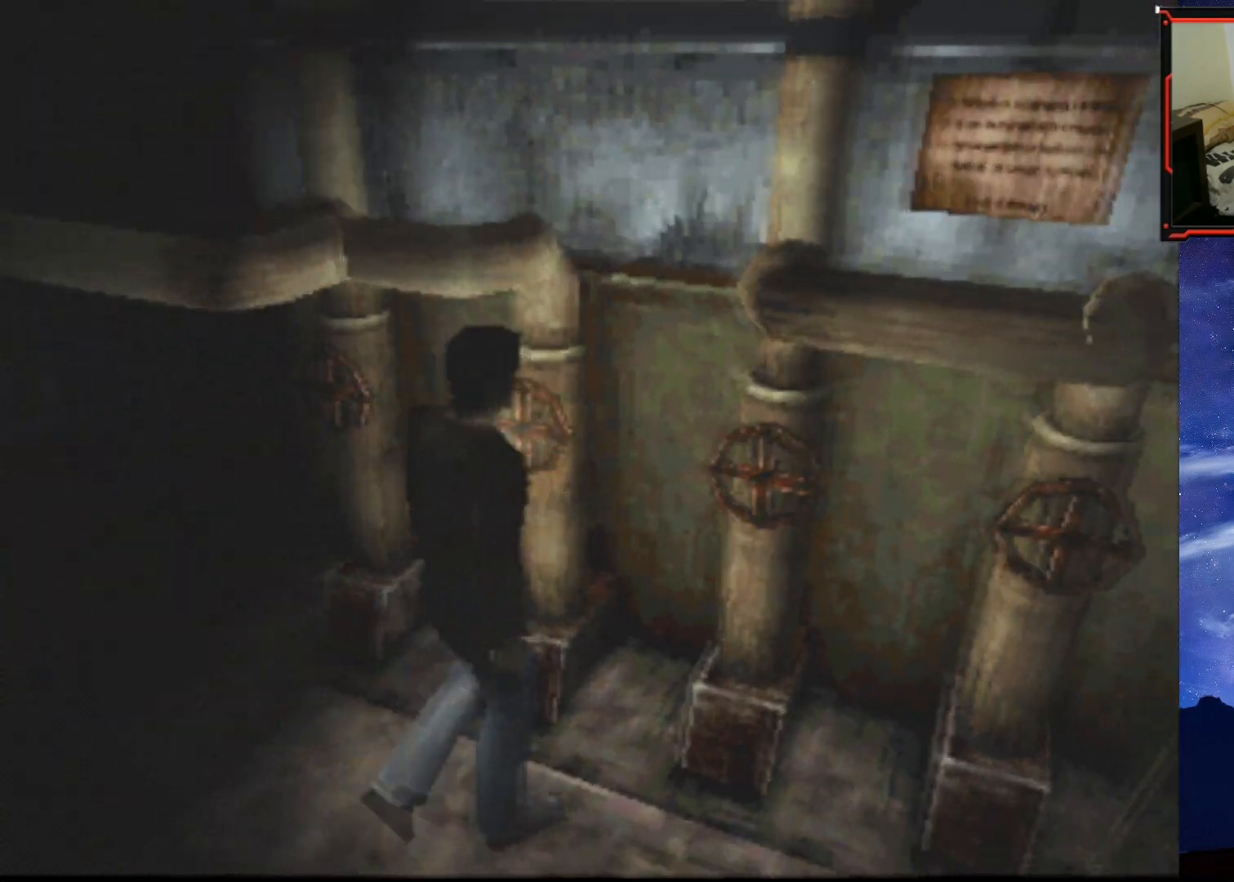
{"buttons": ["CROSS", "DPAD_UP"], "right_stick": "center", "events": [[233, "DPAD_RIGHT", "up"], [500, "CROSS", "down"]]}
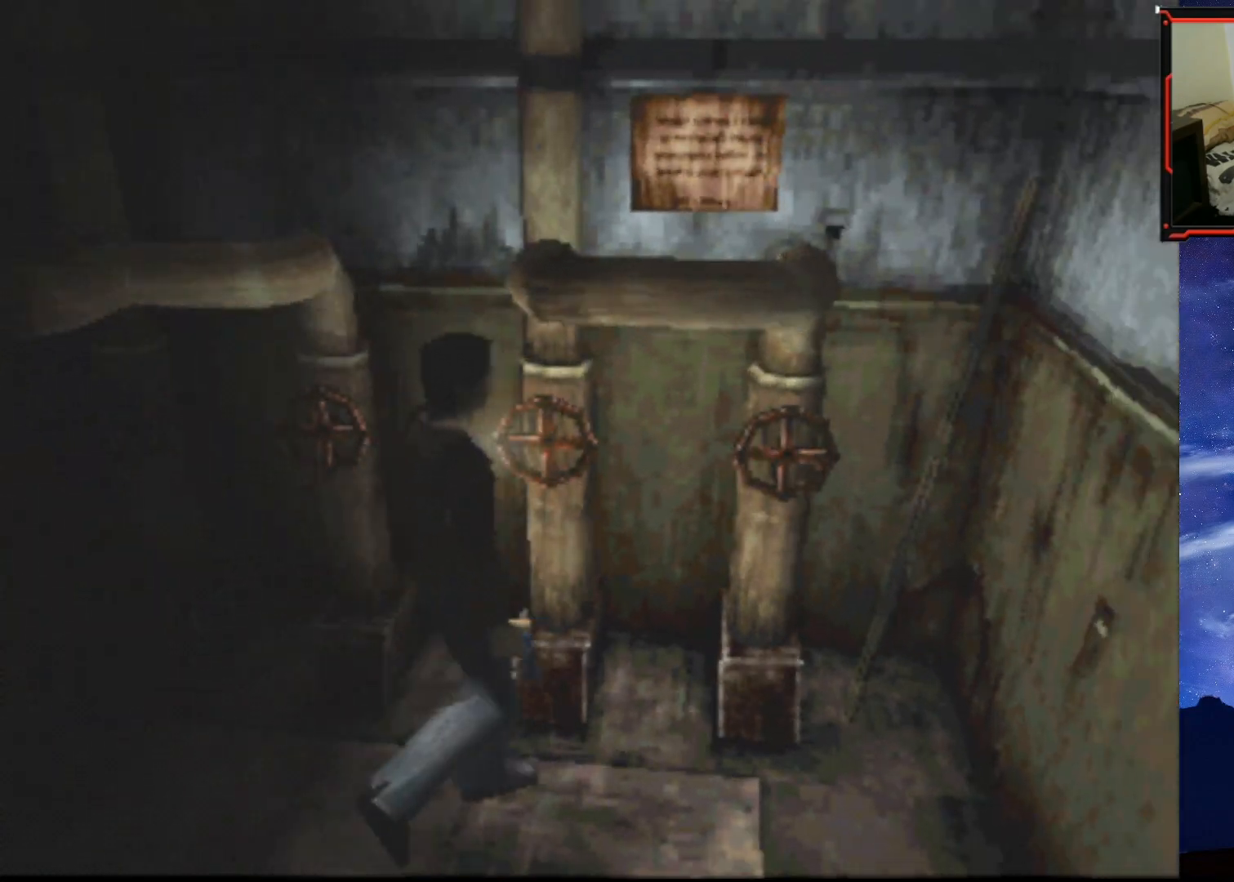
{"buttons": ["DPAD_UP", "DPAD_LEFT"], "right_stick": "center", "events": [[117, "DPAD_LEFT", "down"], [134, "CROSS", "up"], [200, "CROSS", "down"], [284, "CROSS", "up"], [367, "CROSS", "down"], [501, "CROSS", "up"]]}
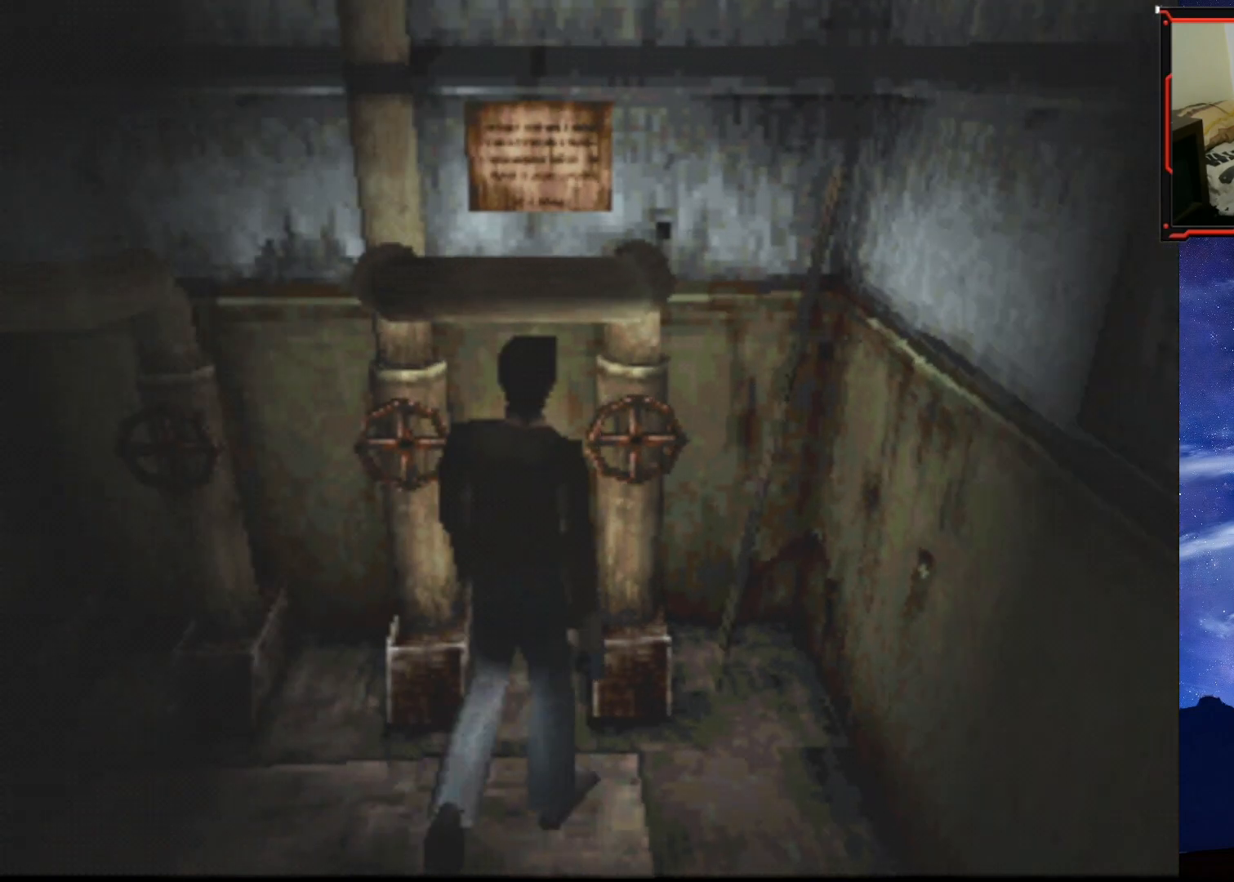
{"buttons": [], "right_stick": "center", "events": [[66, "CROSS", "down"], [150, "CROSS", "up"], [300, "CROSS", "down"], [317, "DPAD_LEFT", "up"], [367, "CROSS", "up"], [450, "DPAD_UP", "up"]]}
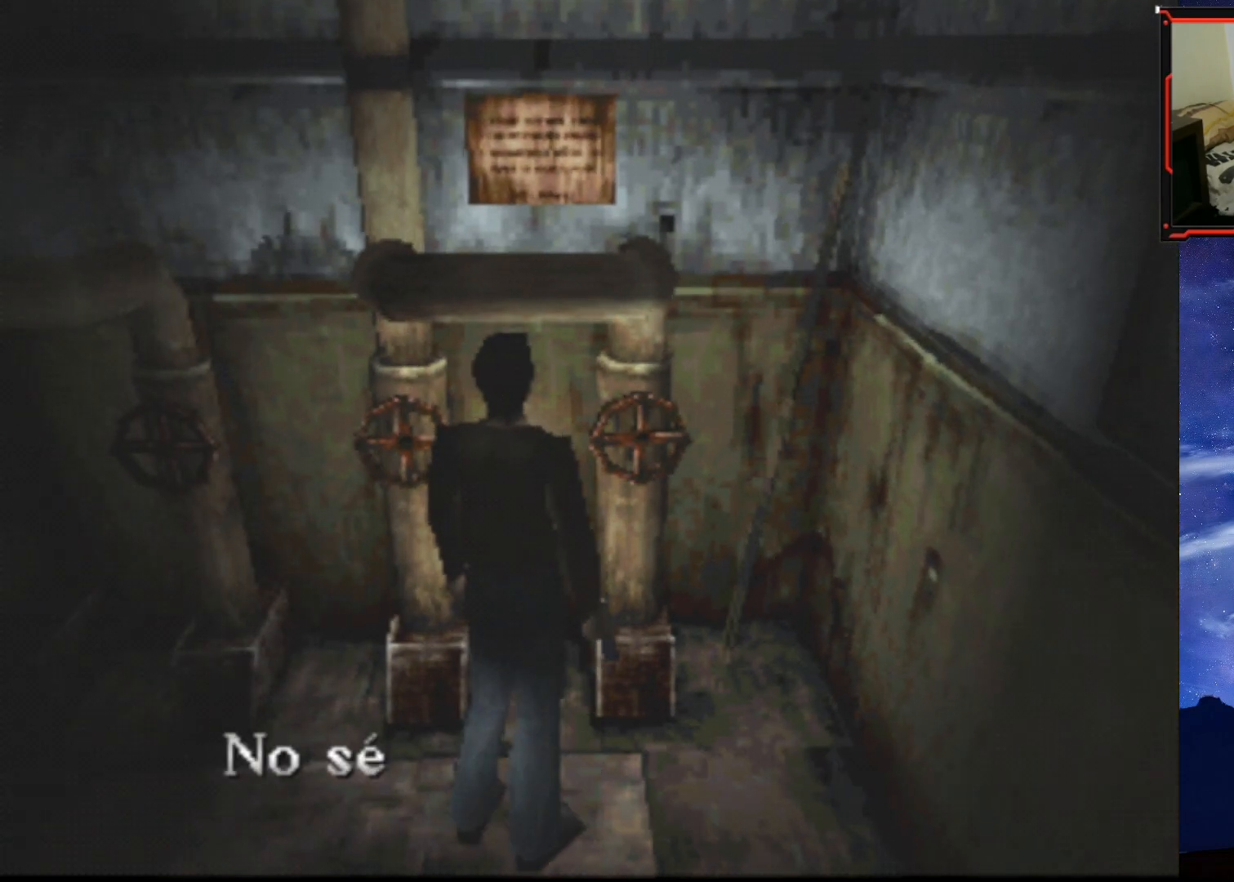
{"buttons": ["DPAD_RIGHT"], "right_stick": "center", "events": [[217, "CROSS", "down"], [284, "DPAD_RIGHT", "down"], [367, "CROSS", "up"]]}
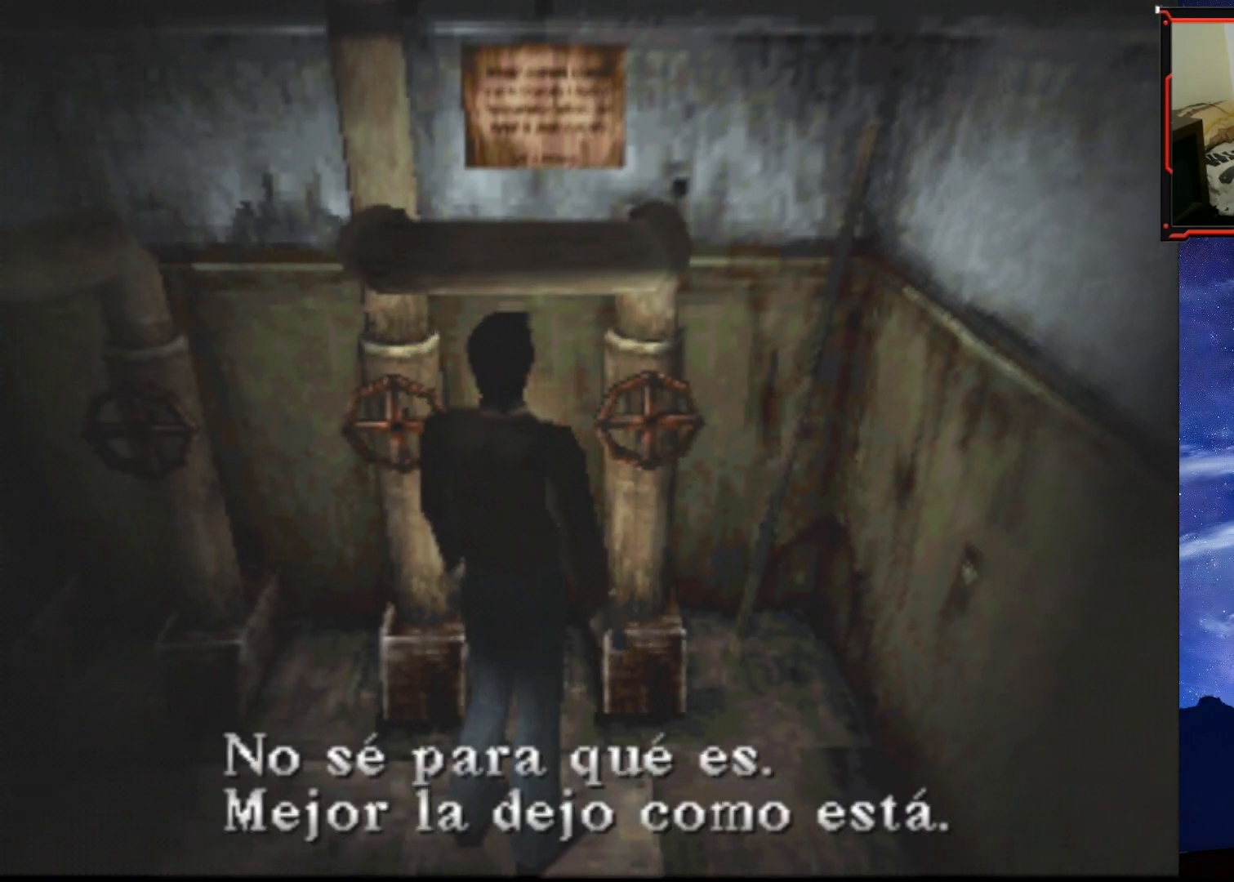
{"buttons": ["DPAD_RIGHT"], "right_stick": "center", "events": [[133, "CROSS", "down"], [250, "CROSS", "up"]]}
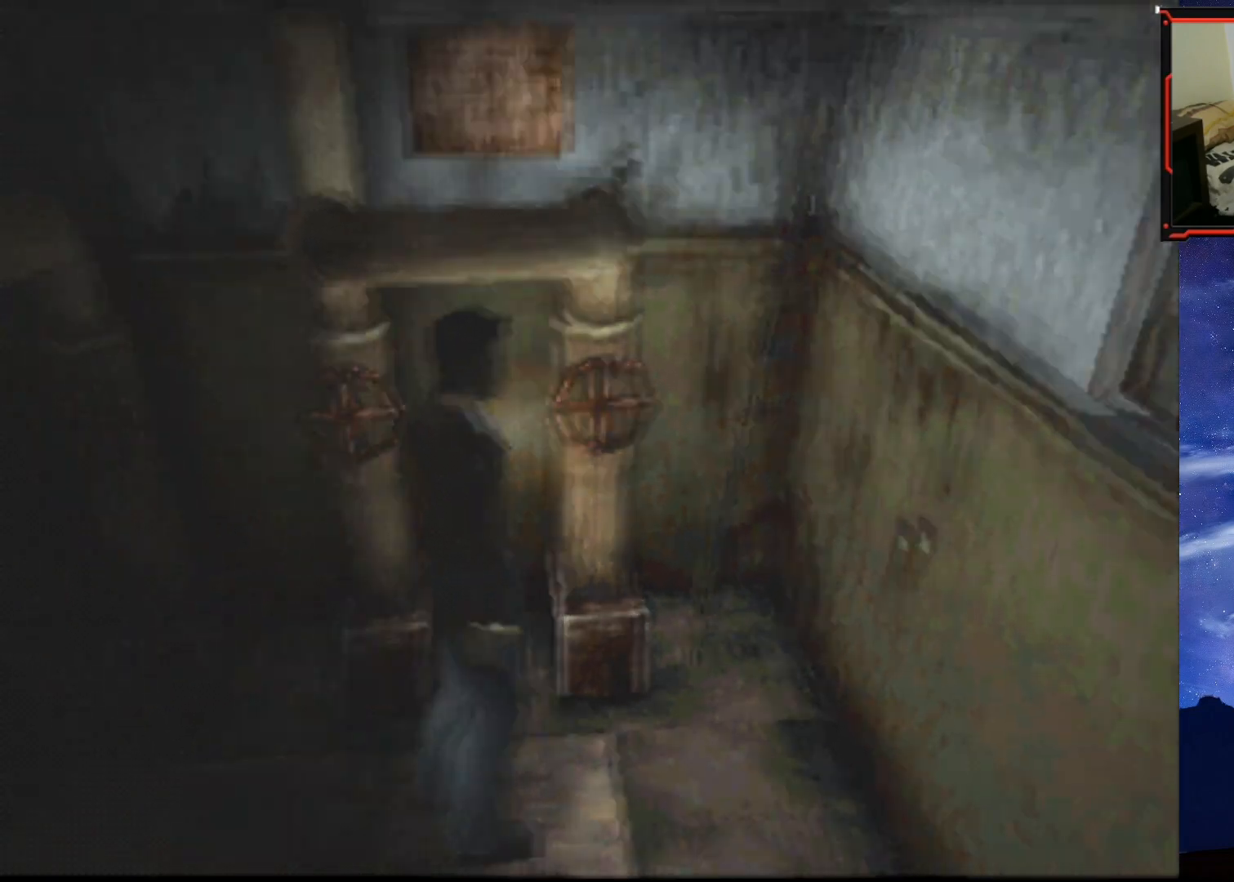
{"buttons": ["DPAD_UP"], "right_stick": "center", "events": [[467, "DPAD_UP", "down"], [501, "DPAD_RIGHT", "up"]]}
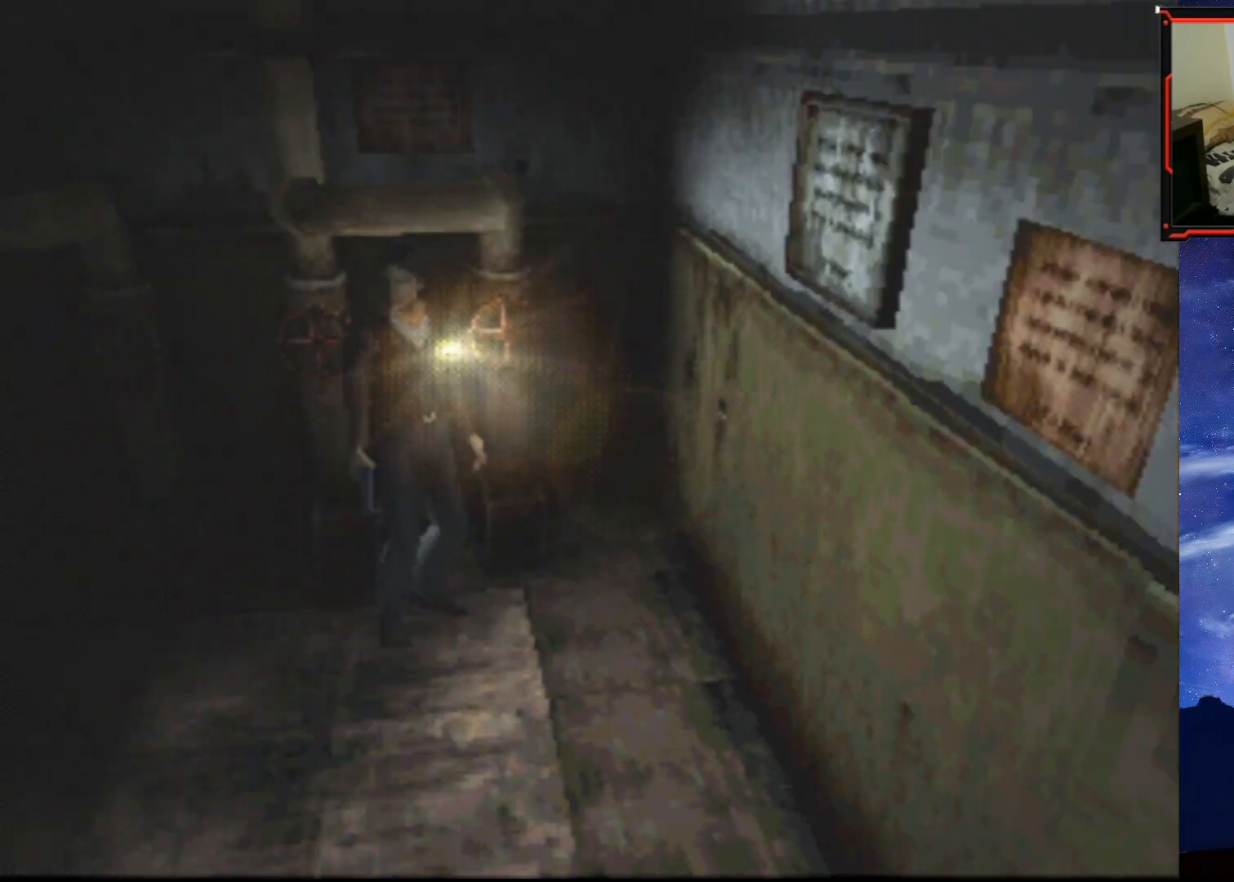
{"buttons": ["SQUARE", "DPAD_UP", "DPAD_RIGHT"], "right_stick": "center", "events": [[16, "SQUARE", "down"], [317, "DPAD_RIGHT", "down"]]}
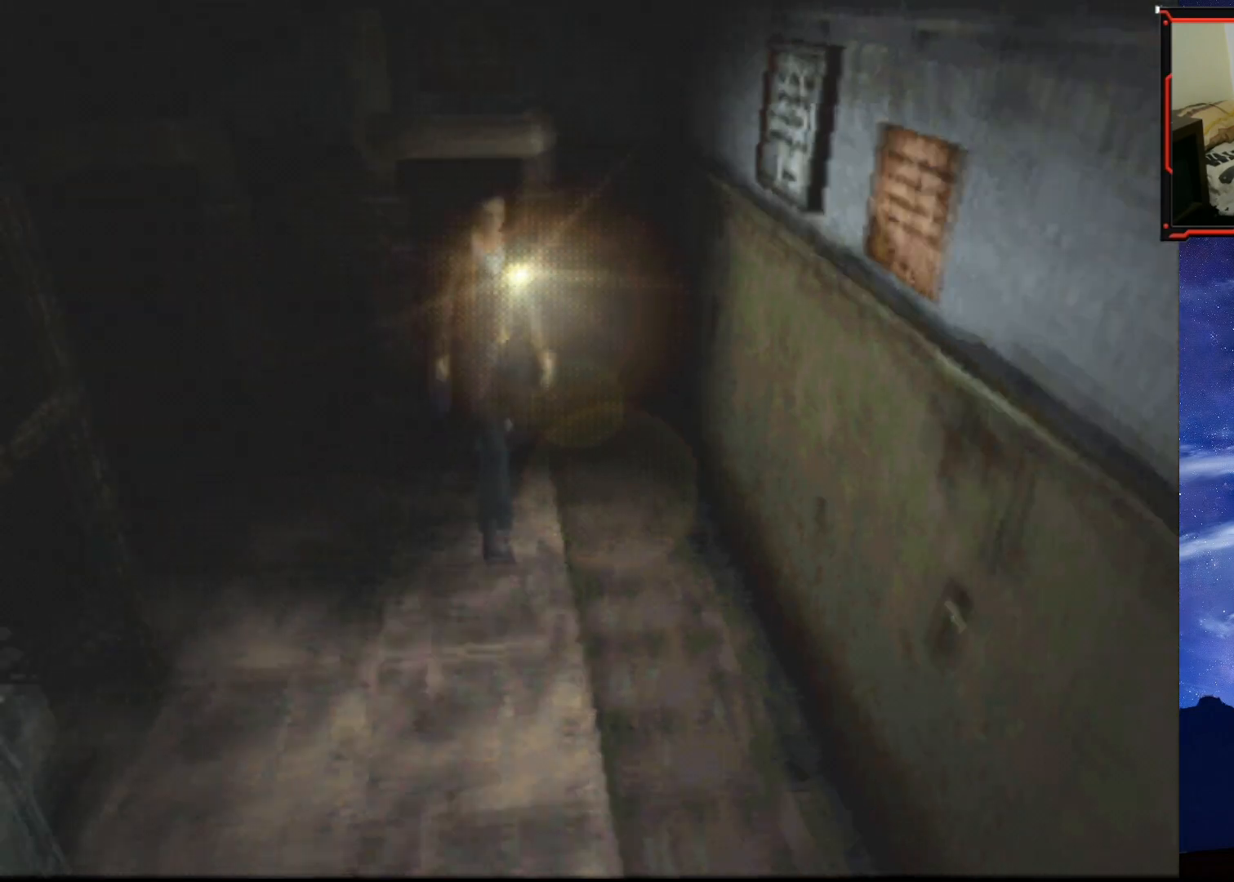
{"buttons": ["SQUARE", "DPAD_UP"], "right_stick": "center", "events": [[167, "DPAD_RIGHT", "up"]]}
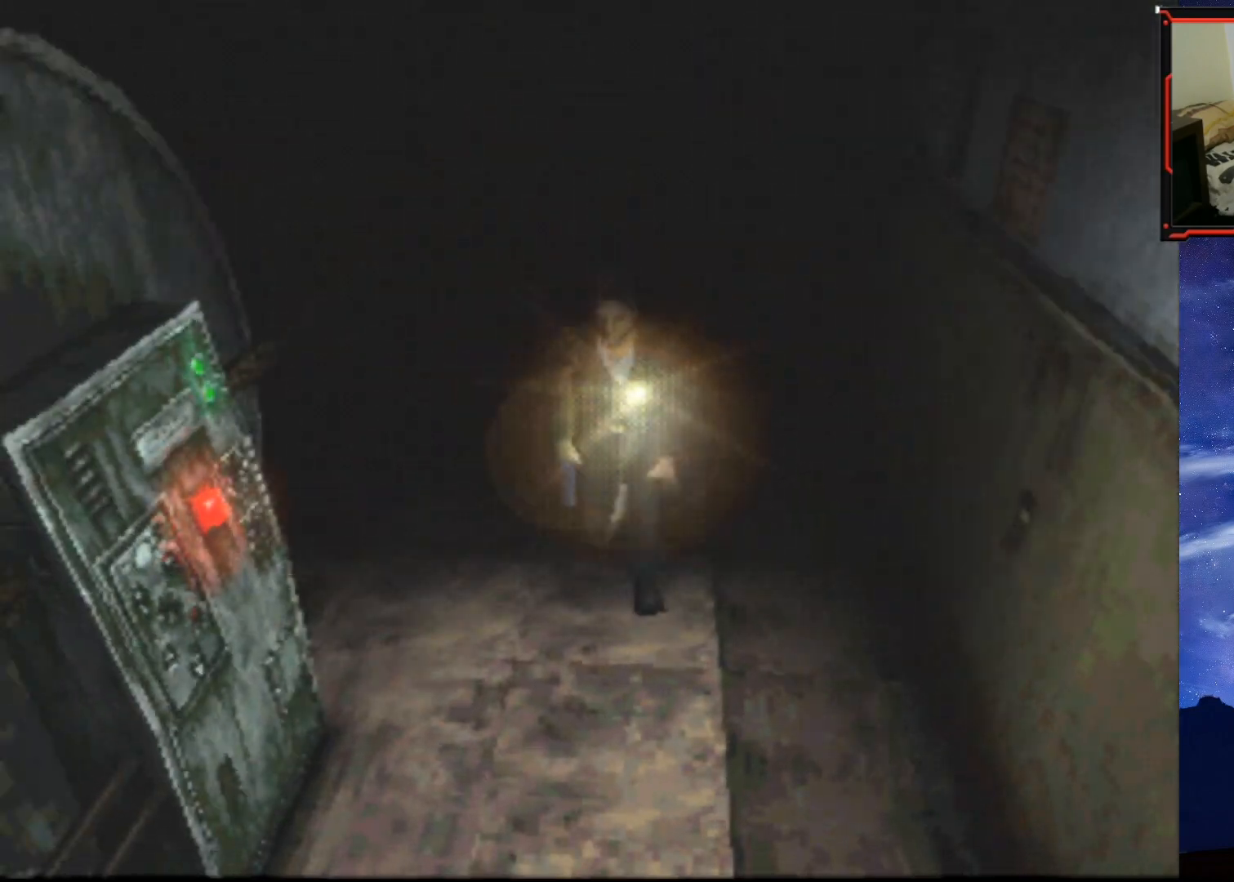
{"buttons": ["SQUARE", "DPAD_UP"], "right_stick": "center", "events": []}
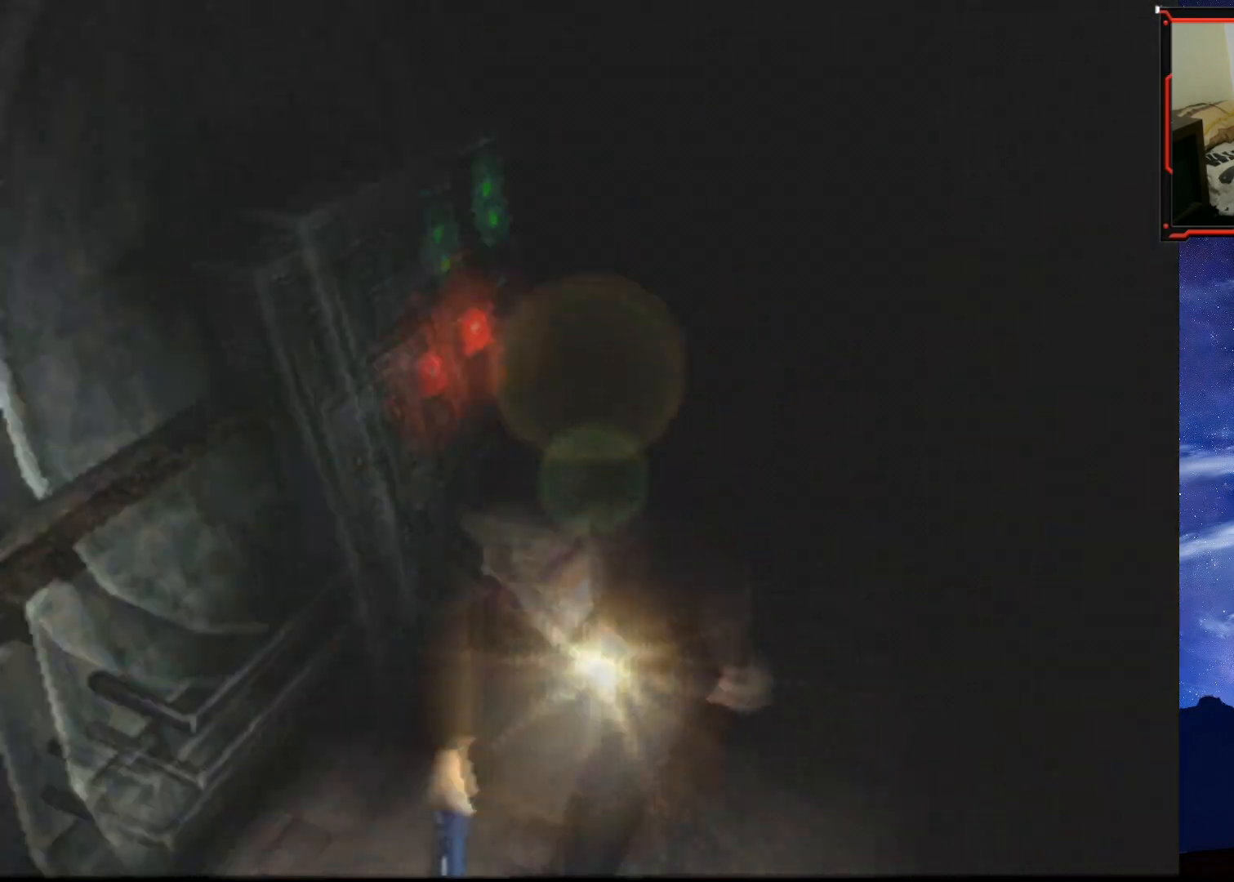
{"buttons": ["SQUARE", "DPAD_UP", "DPAD_RIGHT"], "right_stick": "center", "events": [[401, "DPAD_RIGHT", "down"]]}
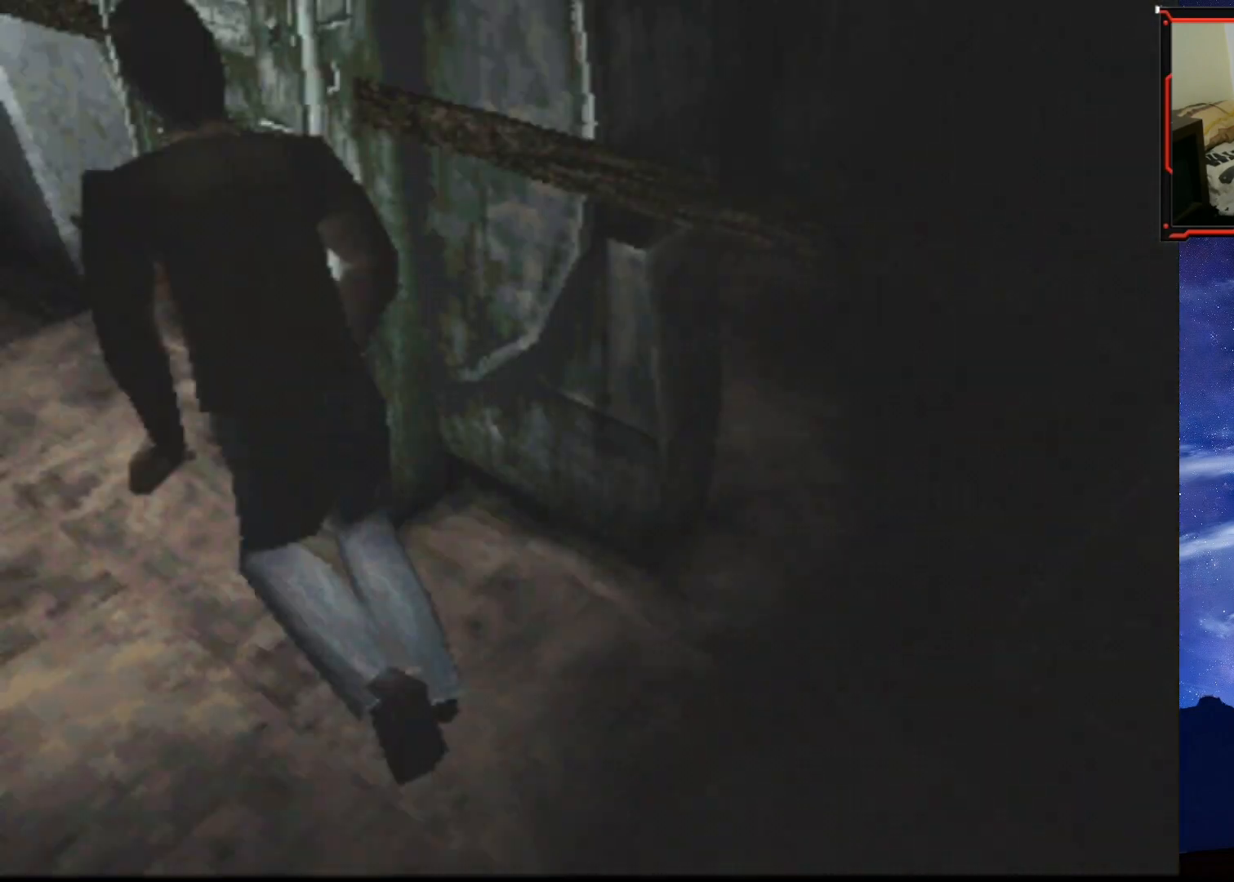
{"buttons": ["CROSS", "SQUARE", "DPAD_UP", "DPAD_LEFT"], "right_stick": "center", "events": [[16, "DPAD_UP", "up"], [66, "DPAD_UP", "down"], [350, "CROSS", "down"], [383, "DPAD_RIGHT", "up"], [500, "DPAD_LEFT", "down"]]}